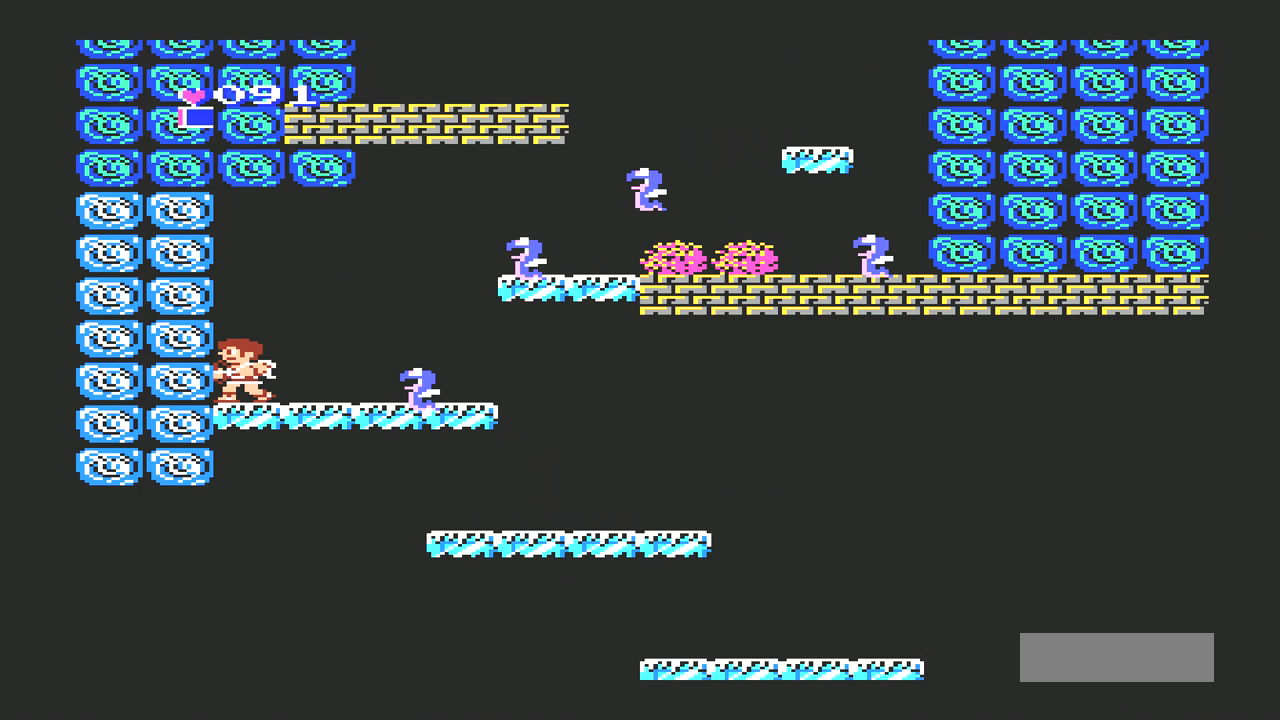
Gameplay with a controller (Nintendo layout); each line is a JSON object with the inputs held at the frame after it. "events" lists button and stick changes between this image and that frame as [ms after this image, input, new state], when the widget could be followed in between. Not read: L3 R3.
{"buttons": [], "events": [[33, "B", "down"], [67, "DPAD_RIGHT", "down"], [100, "B", "up"], [167, "B", "down"], [200, "B", "up"], [233, "DPAD_RIGHT", "up"], [267, "B", "down"], [333, "B", "up"], [400, "B", "down"], [467, "B", "up"]]}
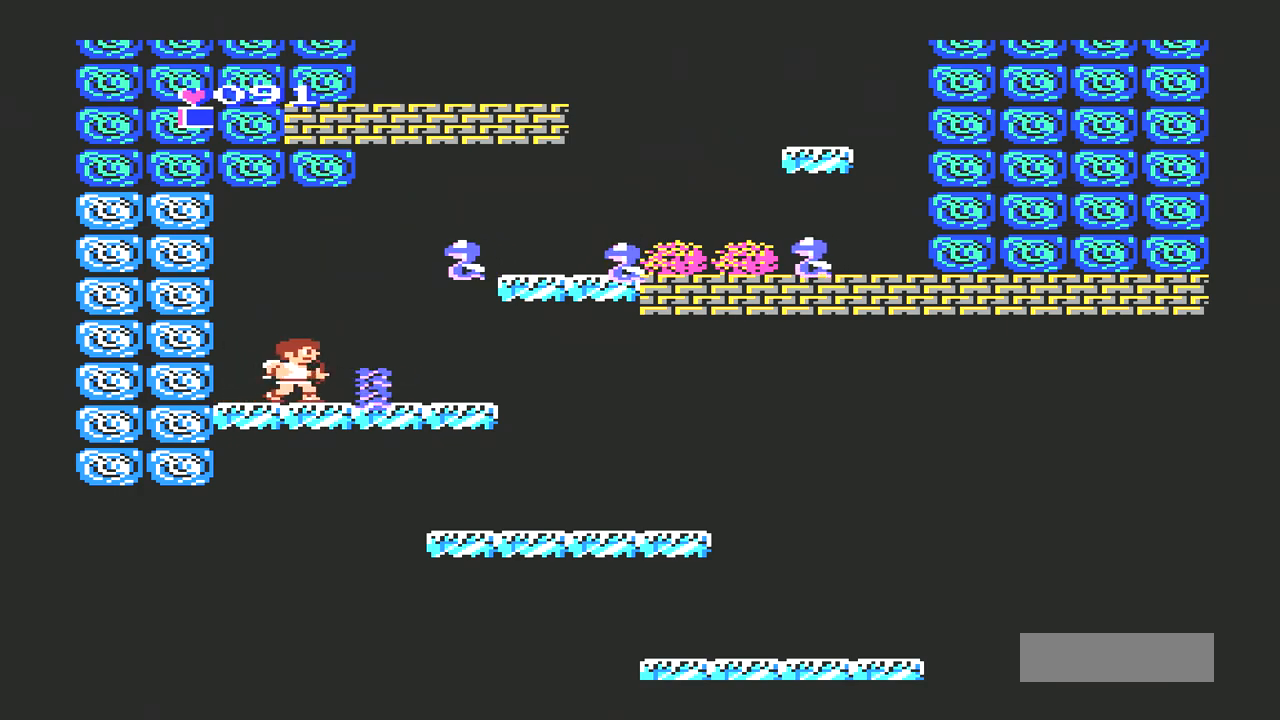
{"buttons": [], "events": [[33, "B", "down"], [100, "B", "up"], [167, "B", "down"], [233, "B", "up"], [333, "B", "down"], [367, "B", "up"], [433, "B", "down"], [467, "B", "up"]]}
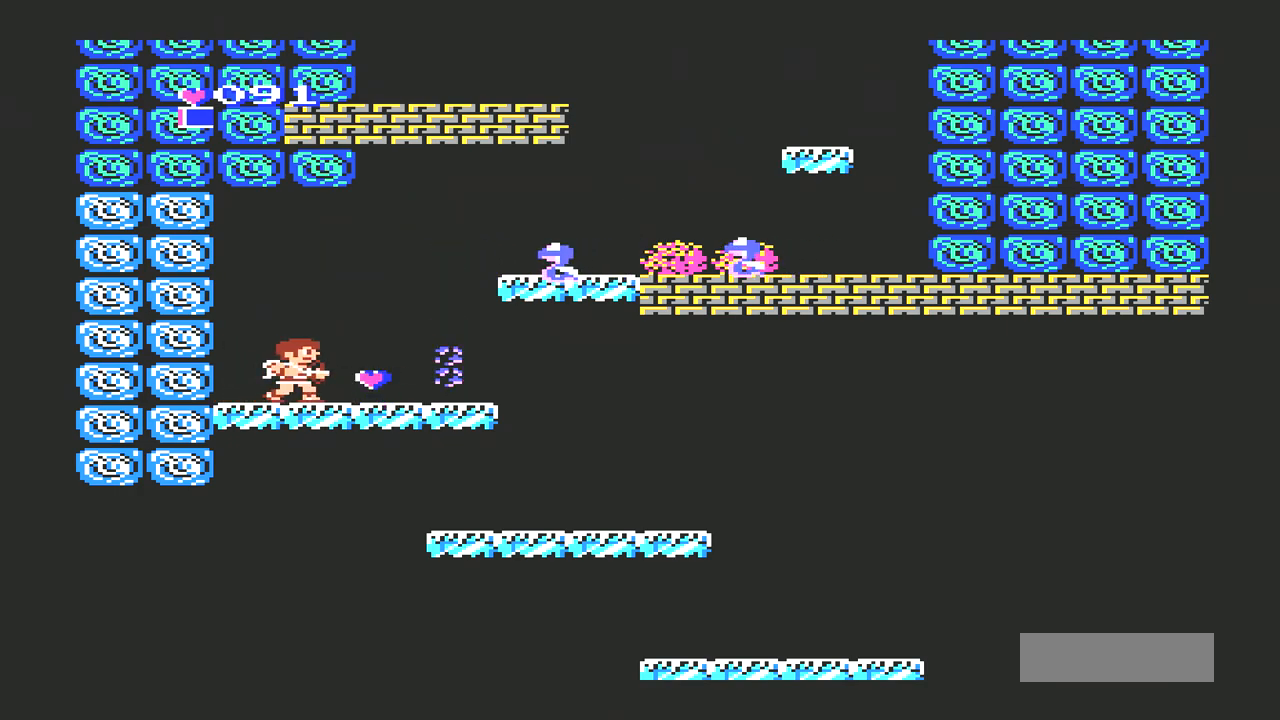
{"buttons": [], "events": [[33, "B", "down"], [100, "B", "up"], [200, "B", "down"], [233, "B", "up"], [300, "B", "down"], [367, "B", "up"], [467, "B", "down"], [500, "B", "up"]]}
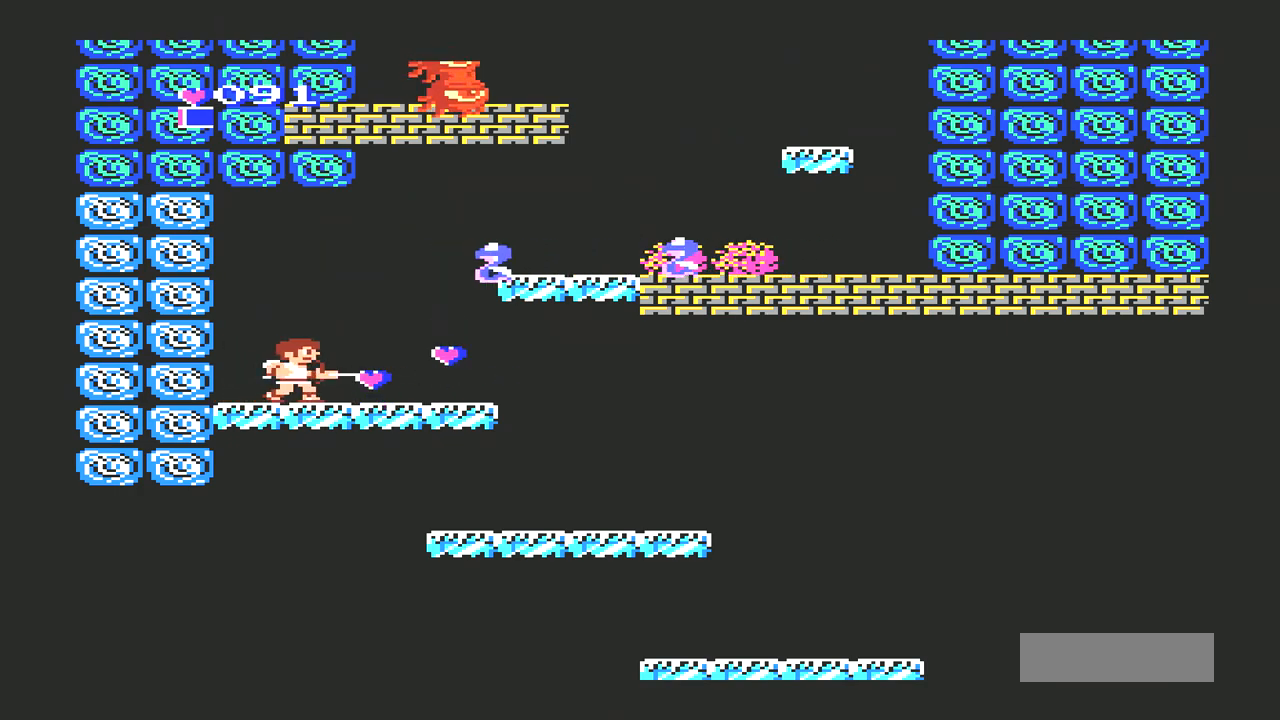
{"buttons": [], "events": [[100, "B", "down"], [133, "B", "up"], [200, "B", "down"], [233, "B", "up"], [300, "B", "down"], [367, "B", "up"], [433, "B", "down"], [500, "B", "up"]]}
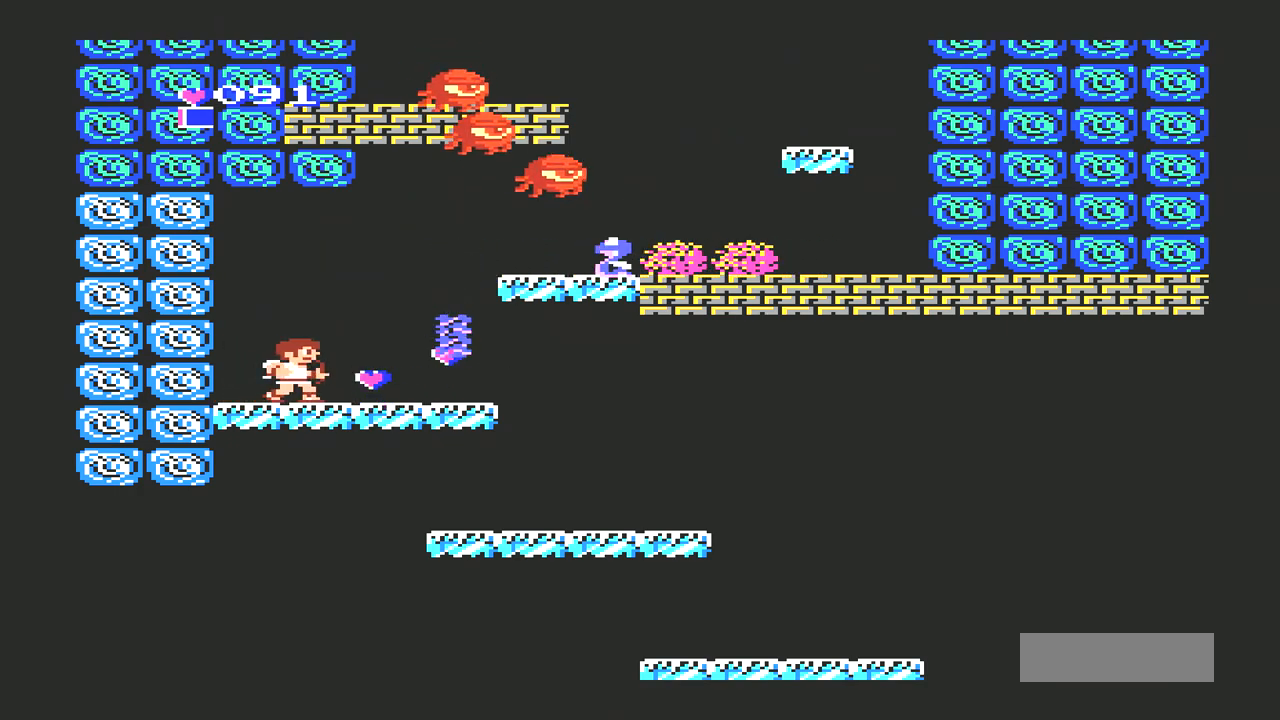
{"buttons": [], "events": [[100, "B", "down"], [133, "B", "up"], [333, "B", "down"], [433, "B", "up"]]}
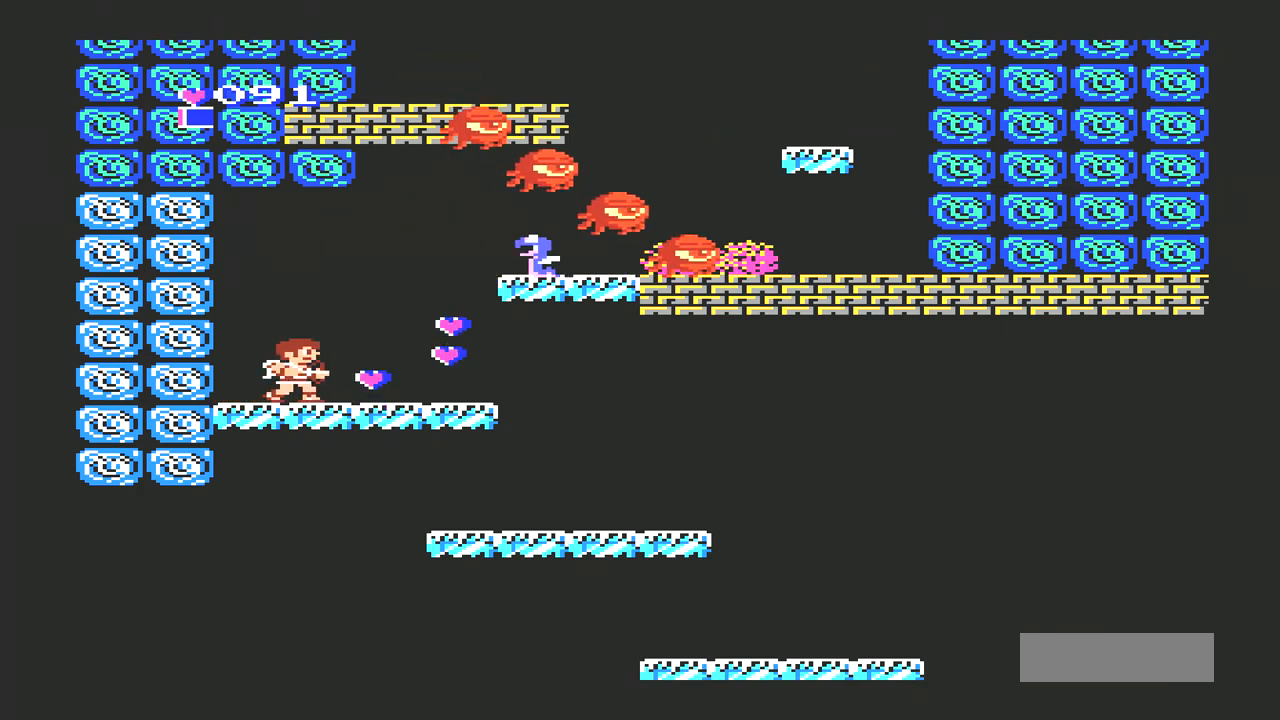
{"buttons": ["B"], "events": [[67, "A", "down"], [233, "B", "down"], [267, "A", "up"], [400, "B", "up"], [500, "B", "down"]]}
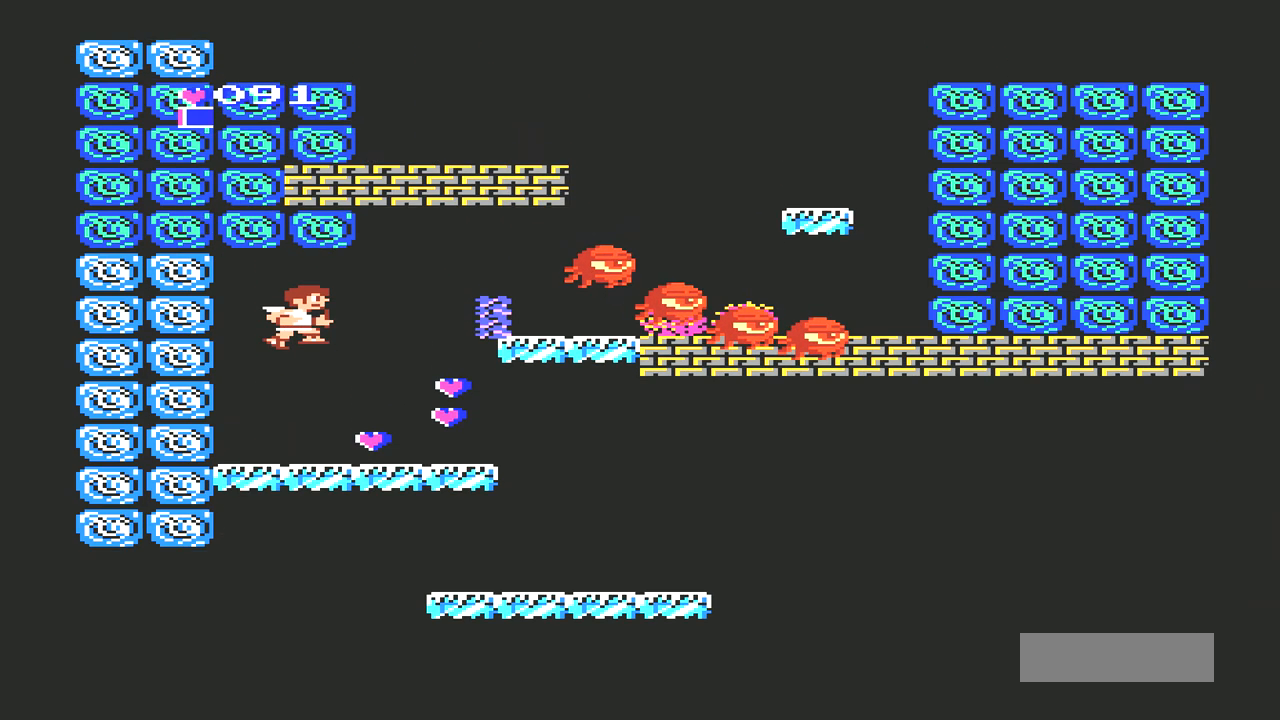
{"buttons": ["DPAD_RIGHT"], "events": [[33, "B", "up"], [133, "B", "down"], [167, "B", "up"], [267, "B", "down"], [333, "B", "up"], [367, "DPAD_RIGHT", "down"]]}
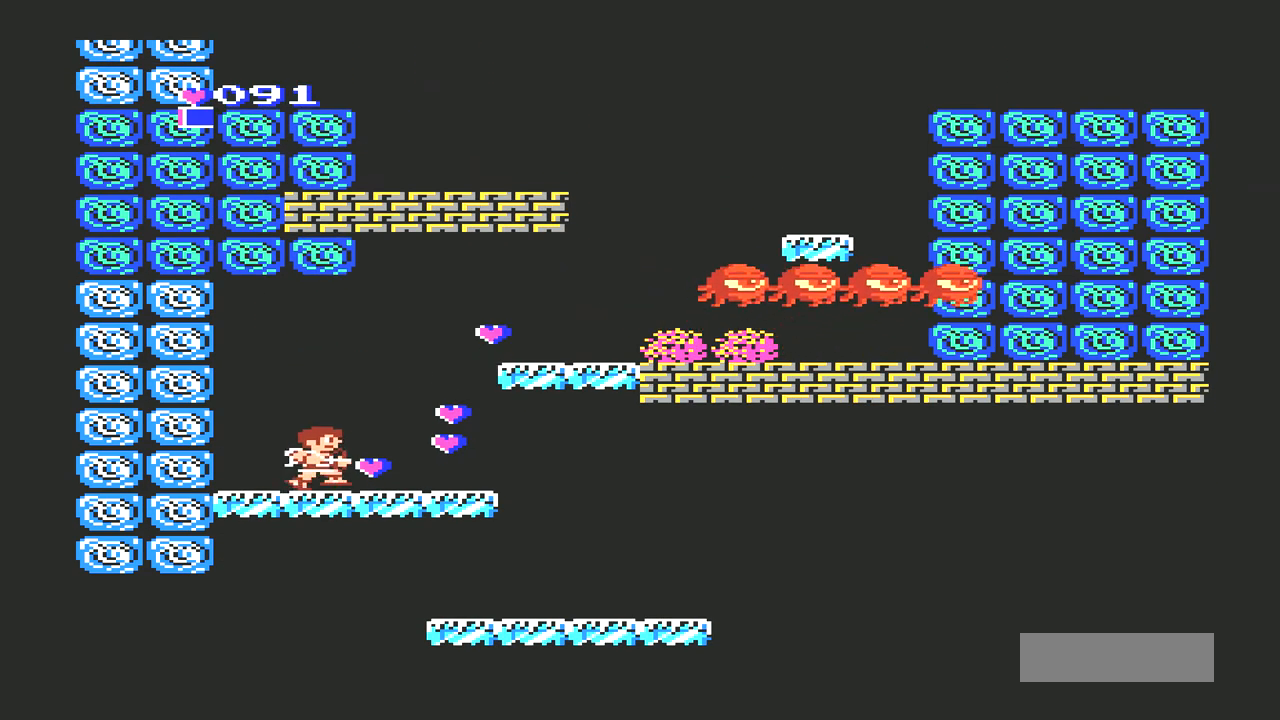
{"buttons": ["A", "DPAD_RIGHT"], "events": [[333, "A", "down"]]}
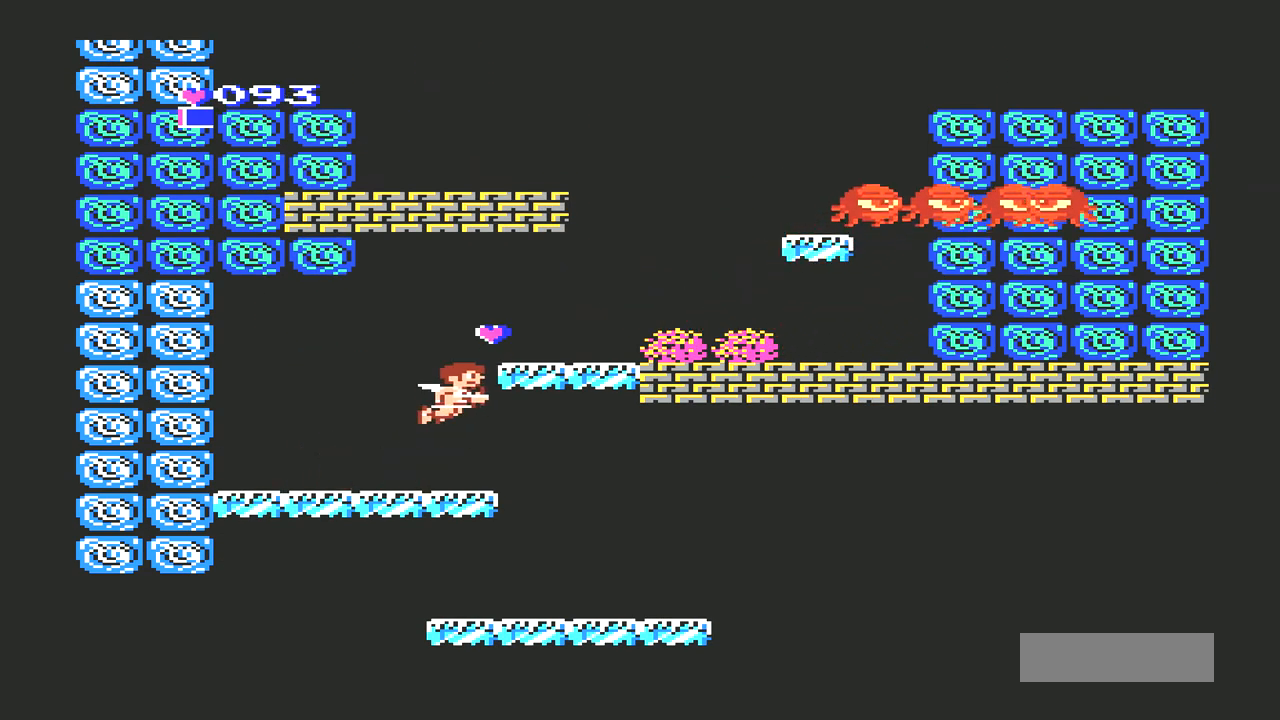
{"buttons": ["DPAD_RIGHT"], "events": [[400, "A", "up"]]}
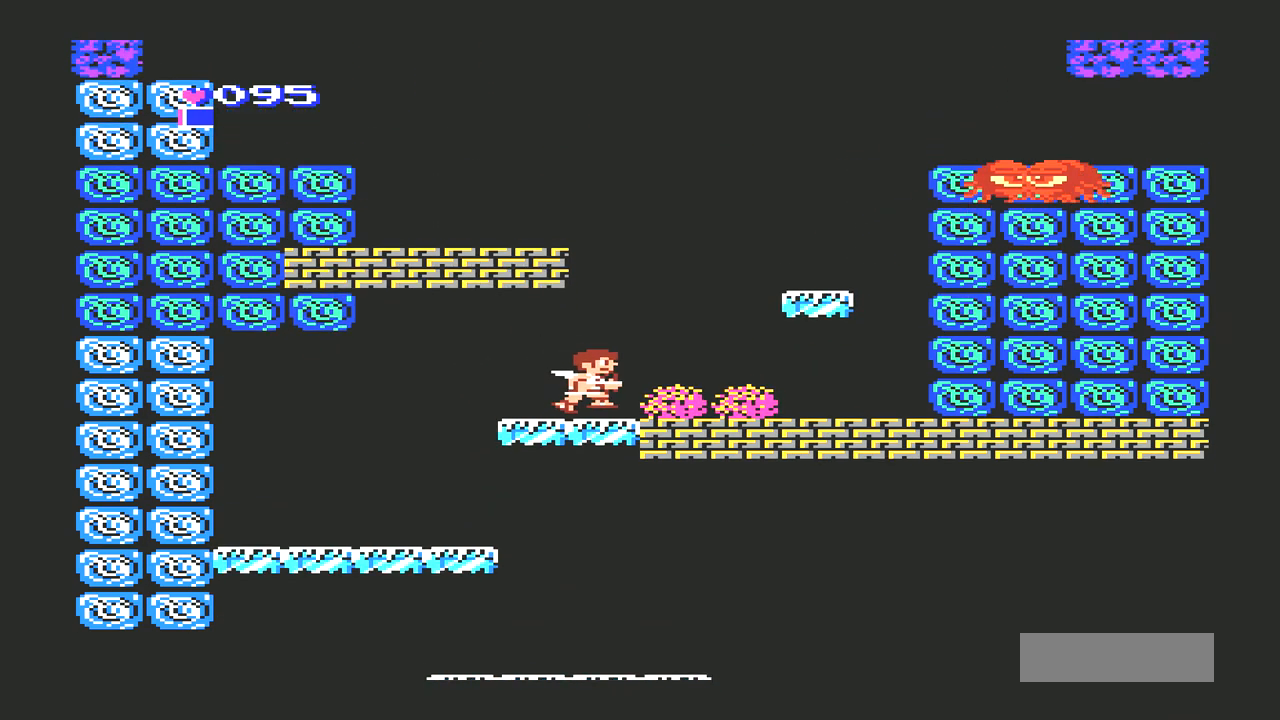
{"buttons": ["A"], "events": [[167, "A", "down"], [333, "DPAD_RIGHT", "up"]]}
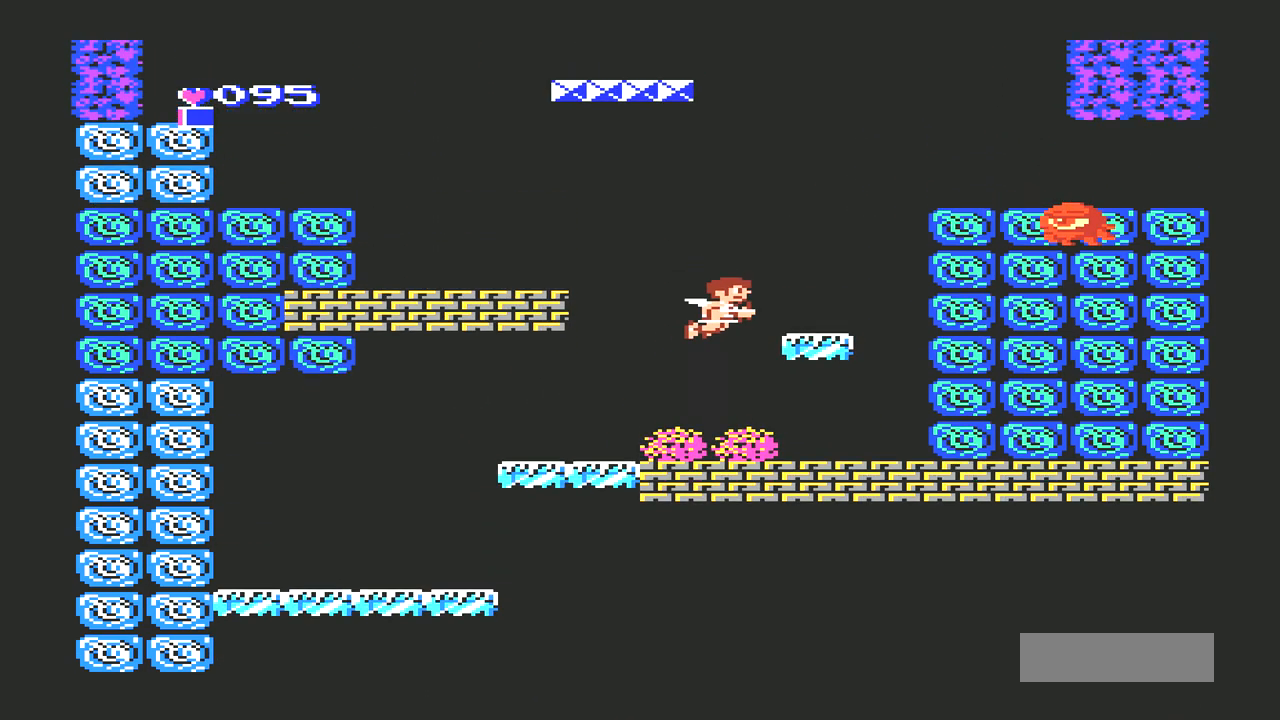
{"buttons": ["A"], "events": [[133, "A", "up"], [467, "A", "down"]]}
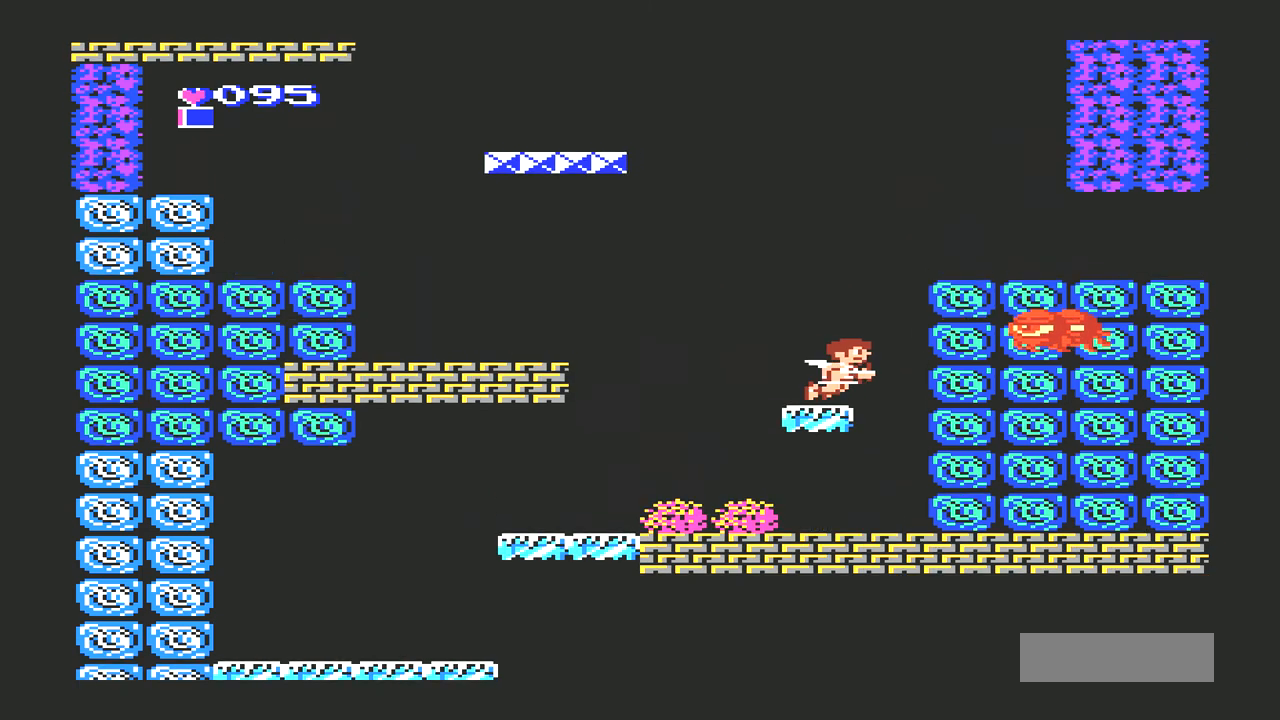
{"buttons": ["A", "B"], "events": [[367, "B", "down"]]}
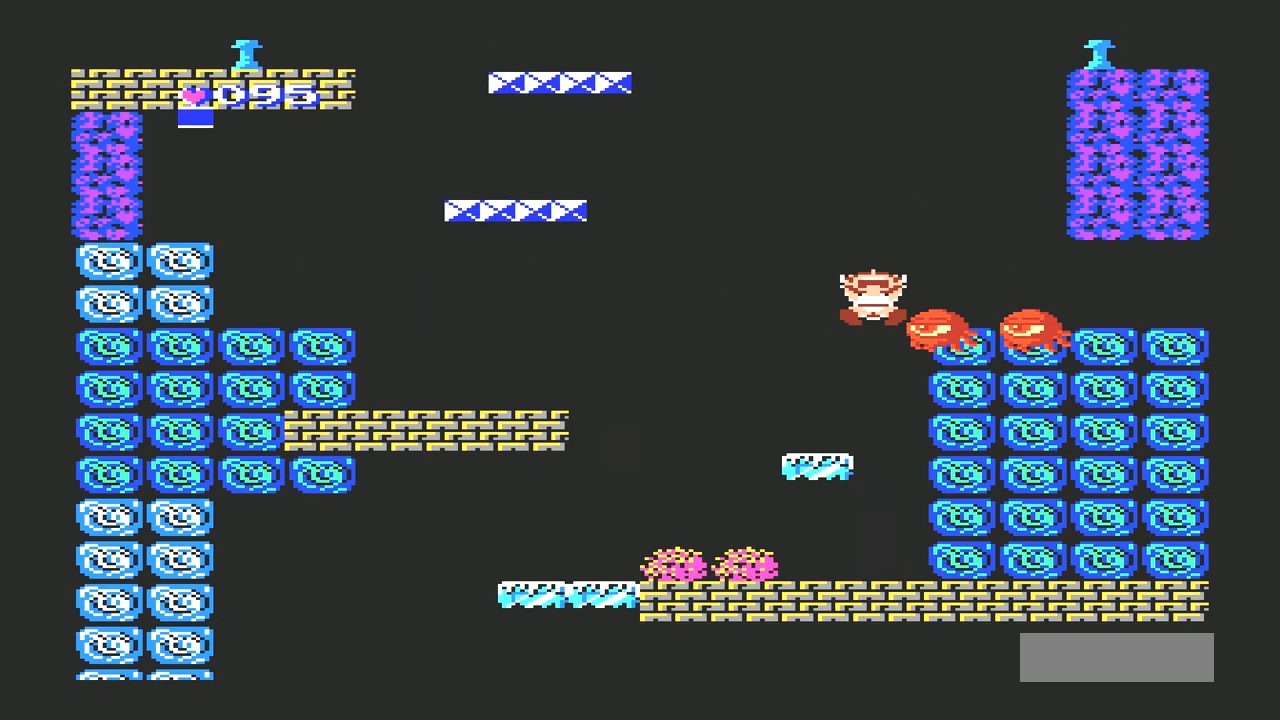
{"buttons": [], "events": [[33, "DPAD_RIGHT", "down"], [200, "B", "up"], [233, "A", "up"], [333, "DPAD_RIGHT", "up"]]}